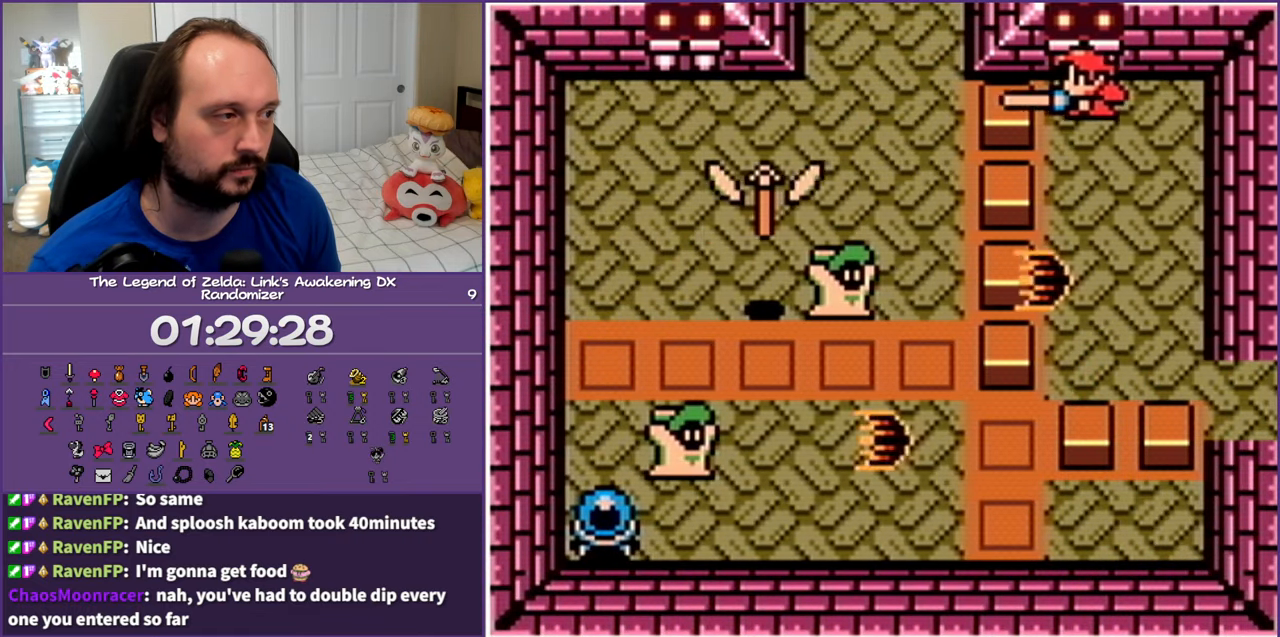
Gameplay with a controller (Nintendo layout); each line is a JSON object with the inputs held at the frame after it. "events" lists button and stick changes between this image and that frame as [ms after this image, input, new state], when the widget could be followed in between. Not read: L3 R3.
{"buttons": ["DPAD_LEFT"], "events": [[67, "B", "up"]]}
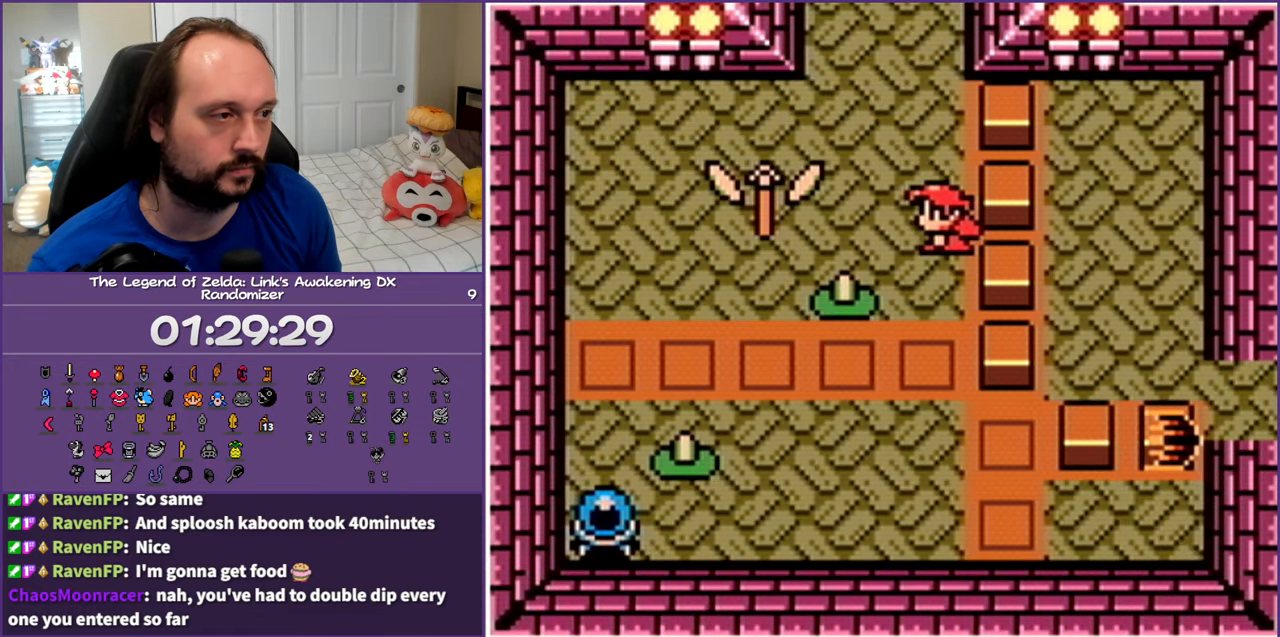
{"buttons": ["DPAD_LEFT"], "events": []}
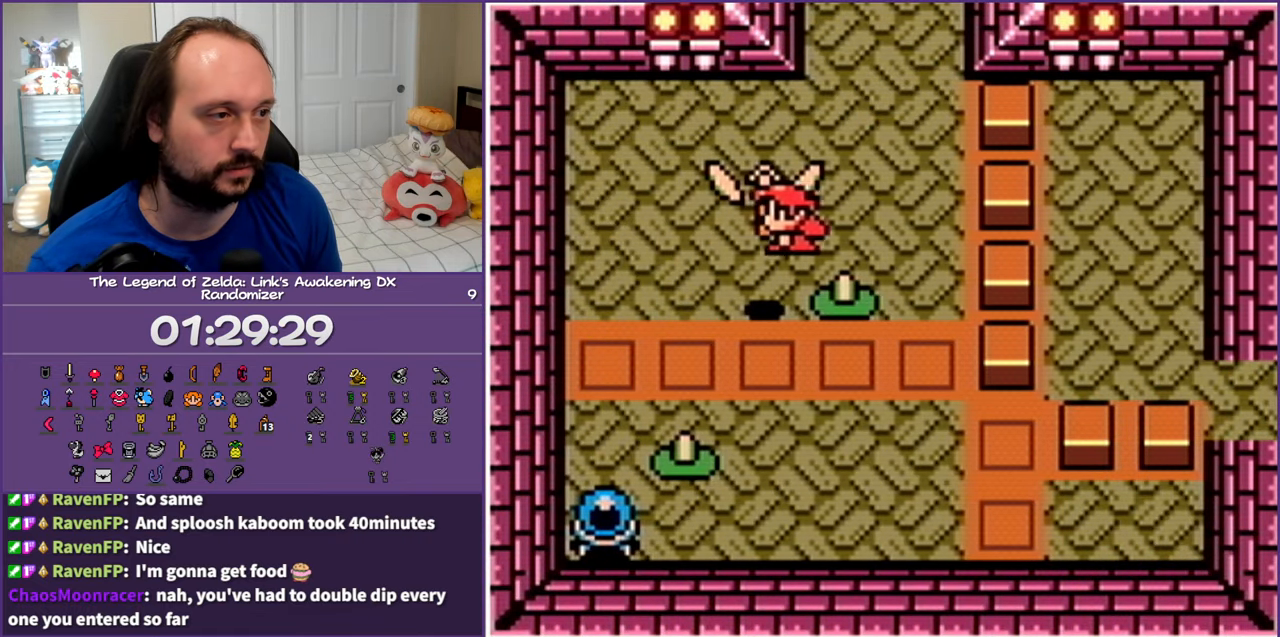
{"buttons": [], "events": [[100, "DPAD_DOWN", "down"], [167, "DPAD_LEFT", "up"], [467, "DPAD_DOWN", "up"]]}
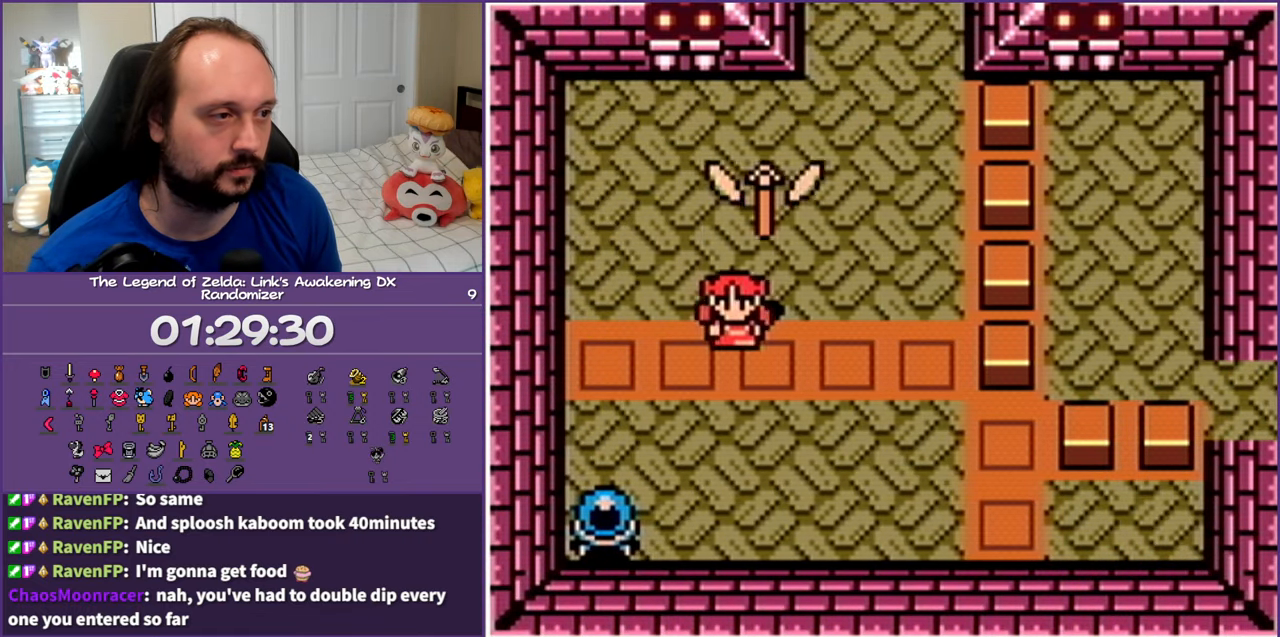
{"buttons": ["DPAD_UP"], "events": [[117, "A", "down"], [117, "DPAD_UP", "down"], [483, "A", "up"]]}
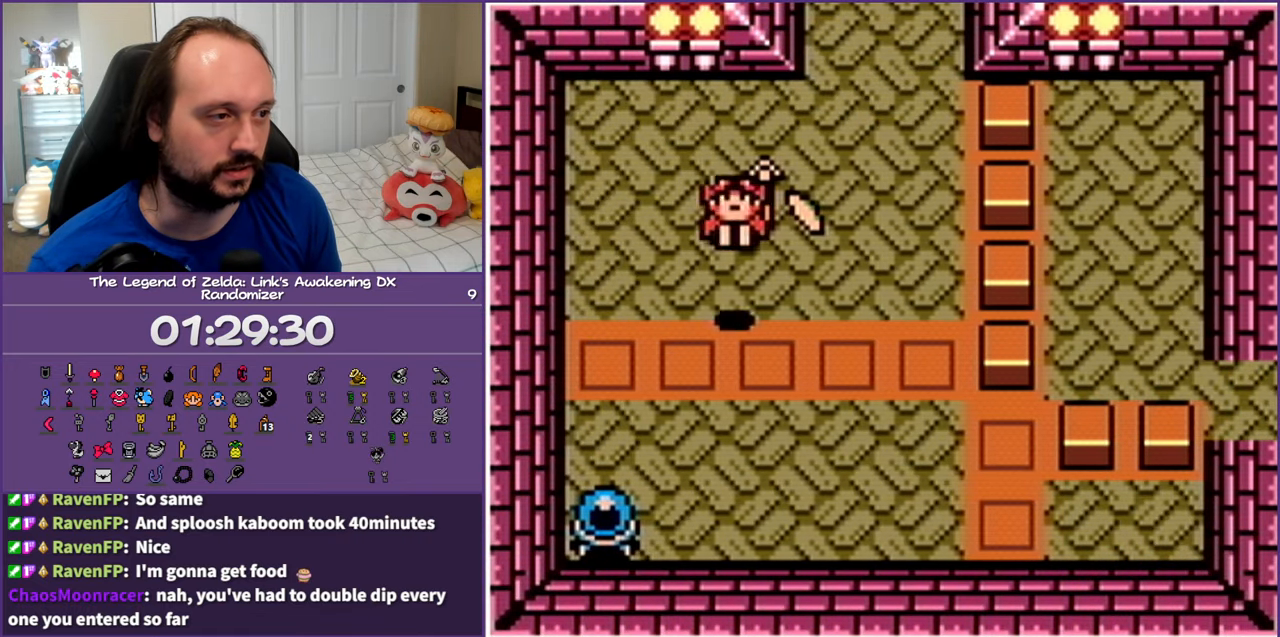
{"buttons": ["DPAD_UP", "DPAD_RIGHT"], "events": [[217, "DPAD_RIGHT", "down"]]}
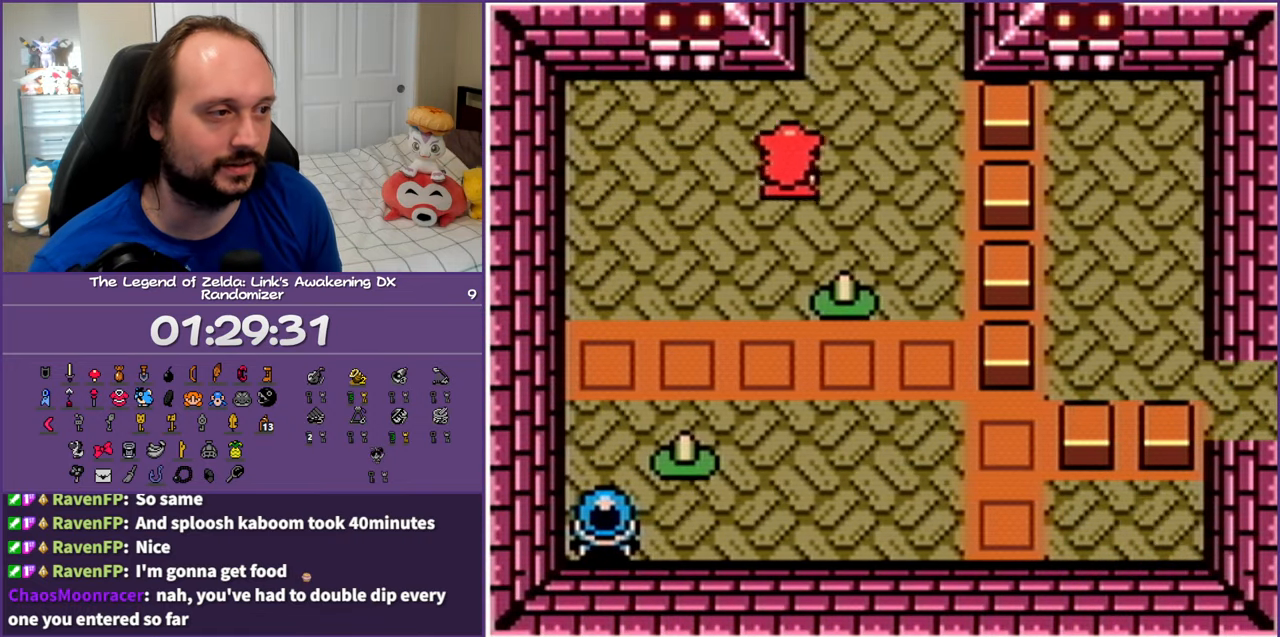
{"buttons": [], "events": [[67, "DPAD_UP", "up"], [83, "DPAD_RIGHT", "up"], [117, "DPAD_DOWN", "down"], [217, "START", "down"], [250, "DPAD_DOWN", "up"], [300, "START", "up"]]}
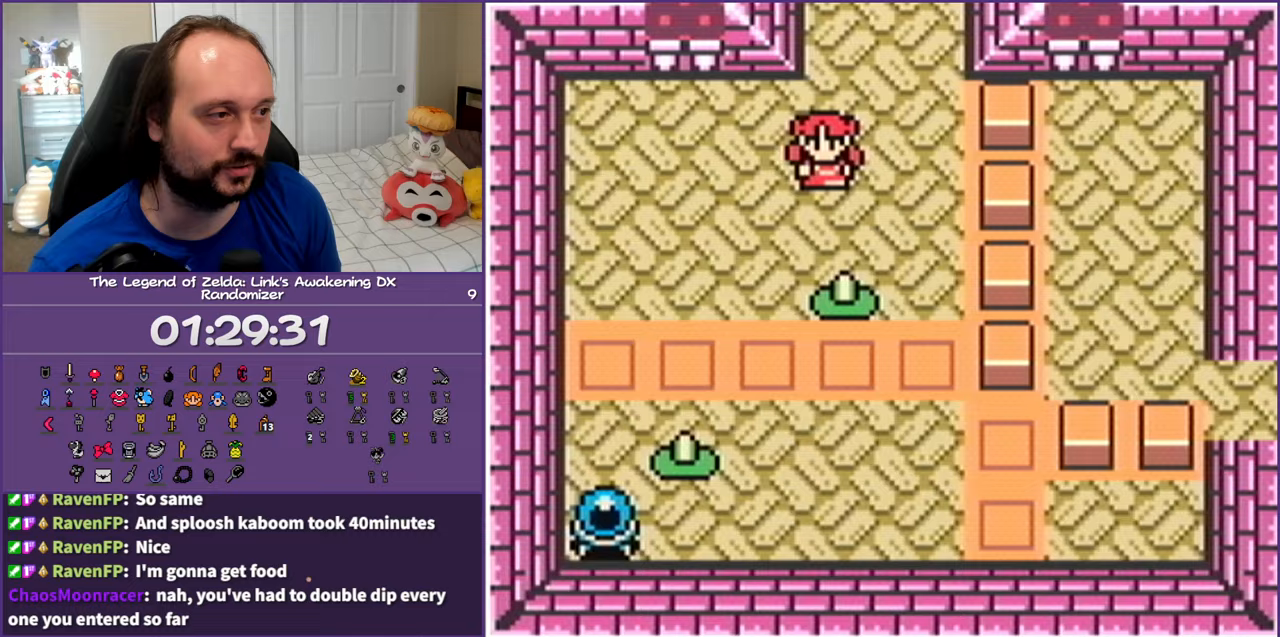
{"buttons": [], "events": []}
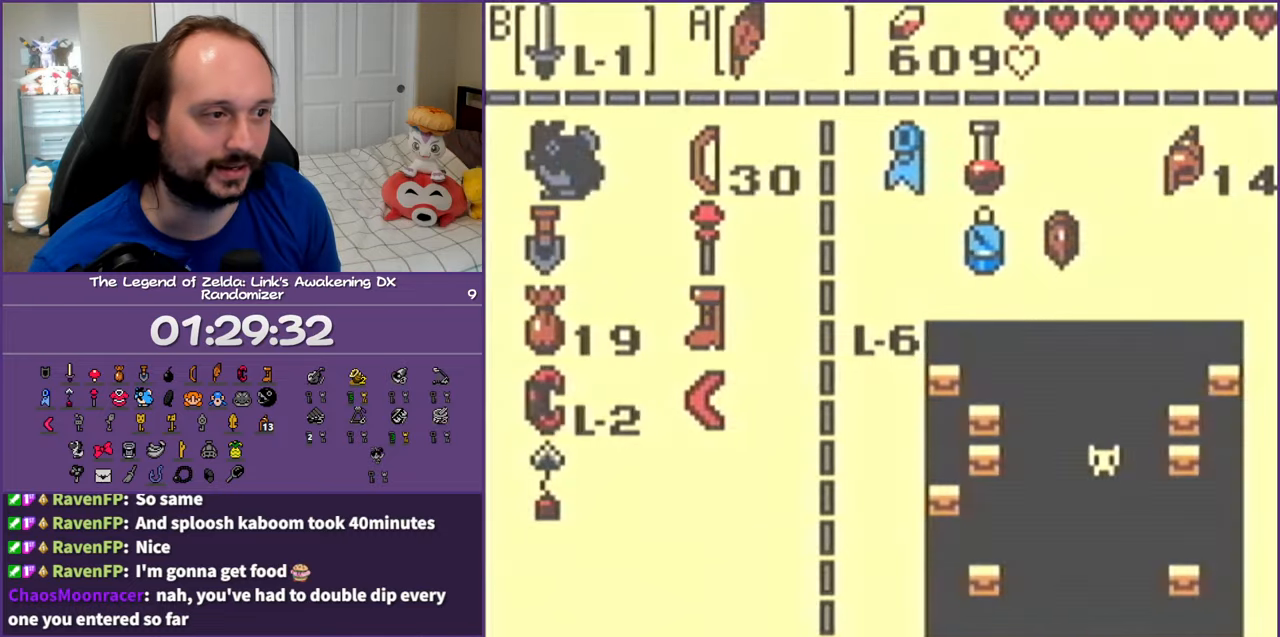
{"buttons": [], "events": [[350, "A", "down"], [433, "A", "up"]]}
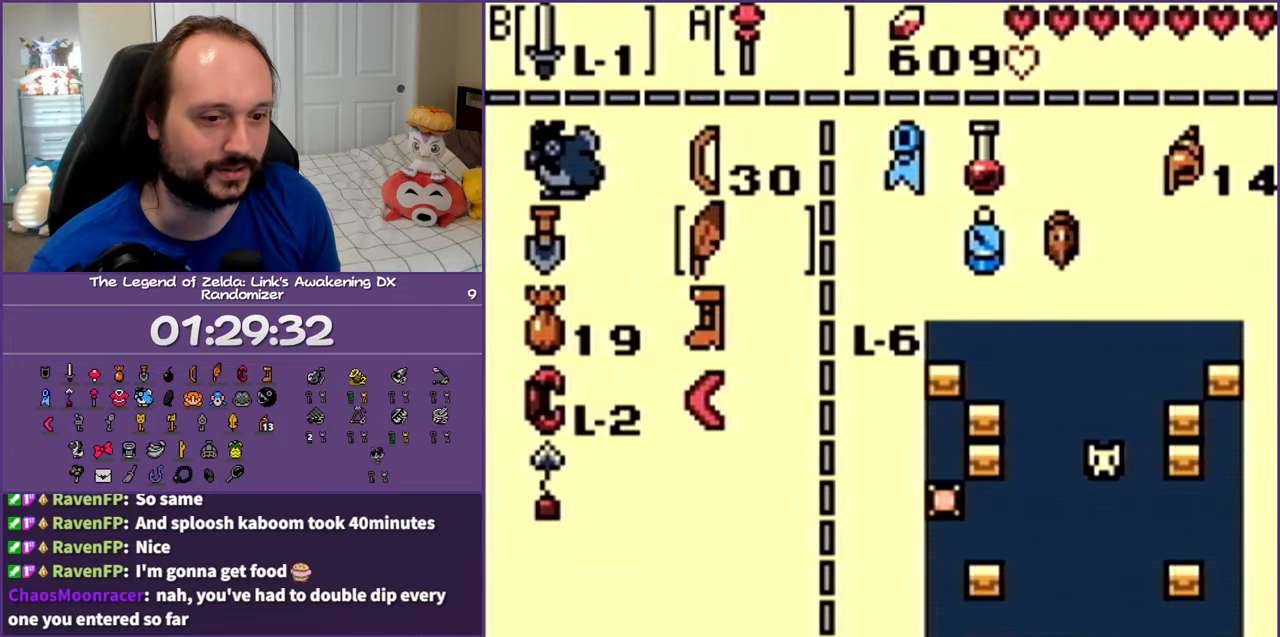
{"buttons": ["A"], "events": [[33, "START", "down"], [167, "START", "up"], [317, "A", "down"], [400, "A", "up"], [483, "A", "down"]]}
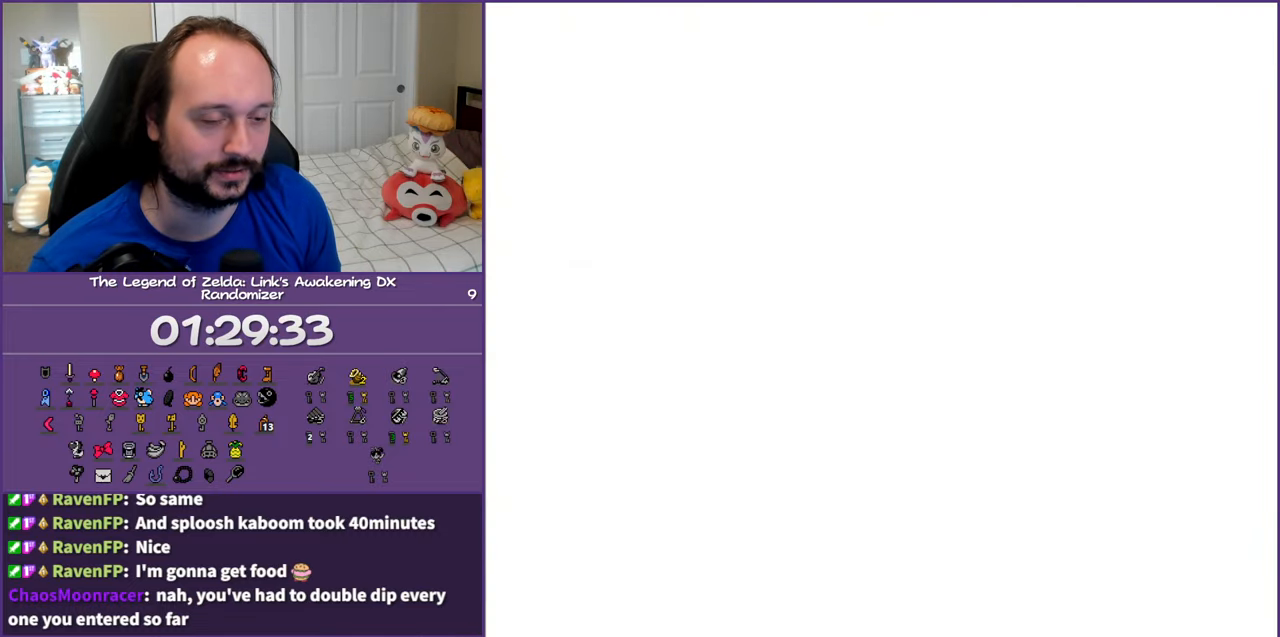
{"buttons": [], "events": [[67, "A", "up"]]}
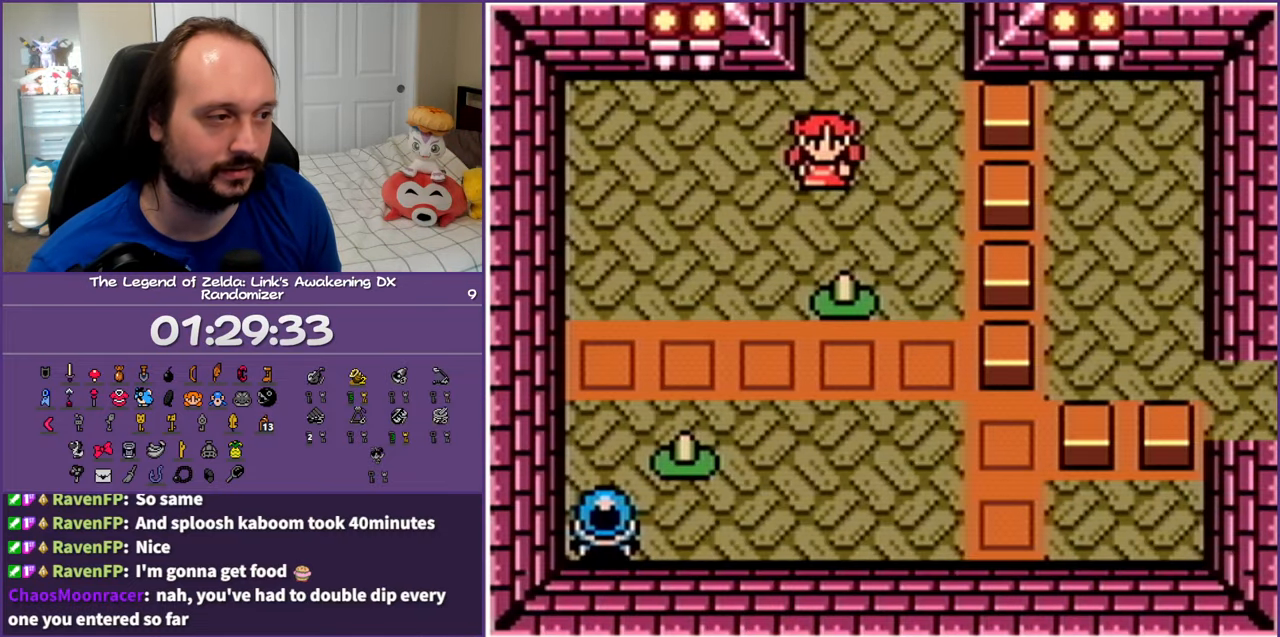
{"buttons": ["A"], "events": [[300, "A", "down"], [400, "A", "up"], [467, "A", "down"]]}
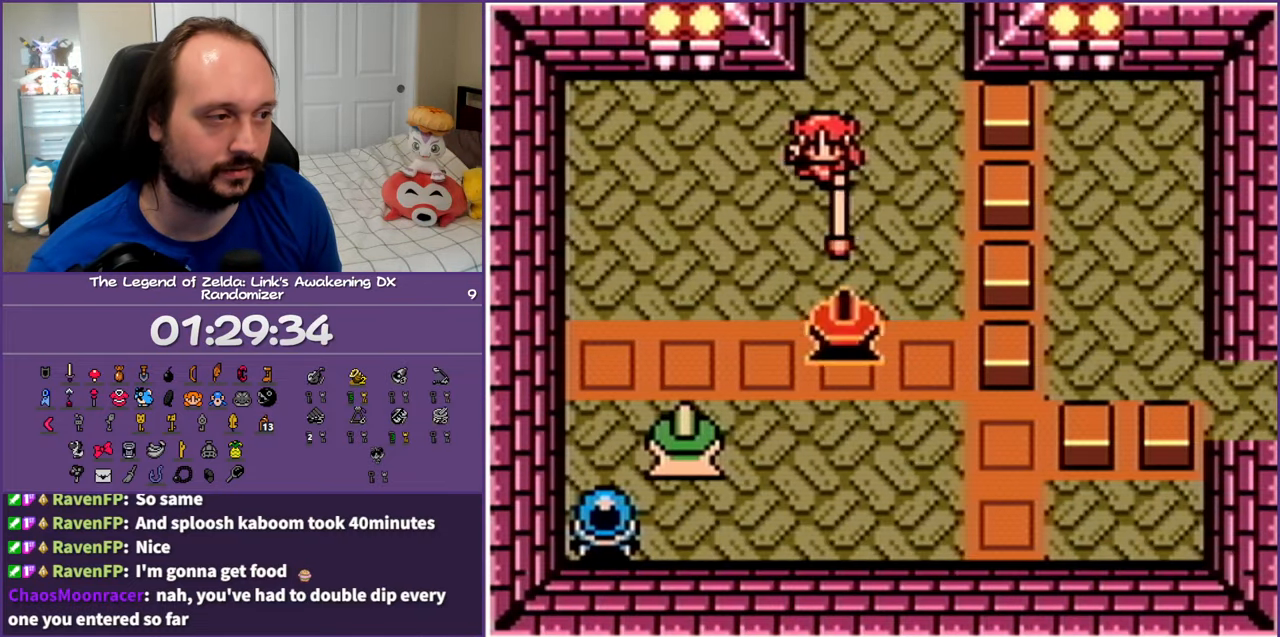
{"buttons": ["A"], "events": [[50, "A", "up"], [150, "A", "down"], [217, "A", "up"], [300, "A", "down"], [383, "A", "up"], [467, "A", "down"]]}
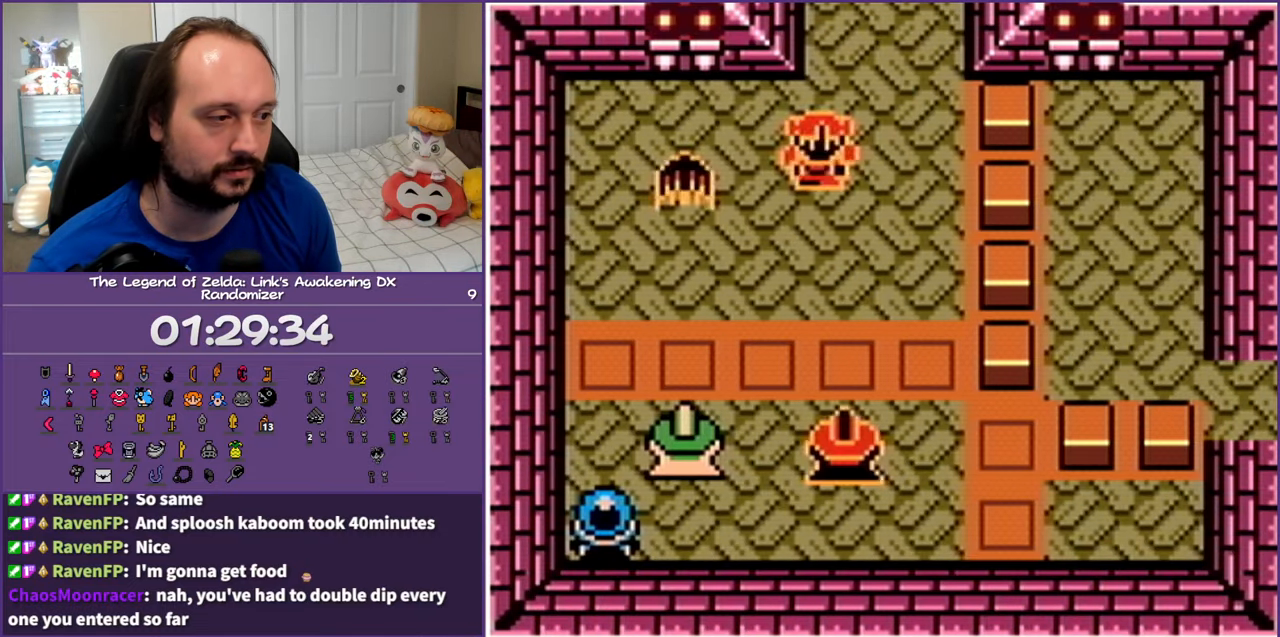
{"buttons": [], "events": [[50, "A", "up"], [133, "A", "down"], [250, "A", "up"], [300, "A", "down"], [417, "A", "up"]]}
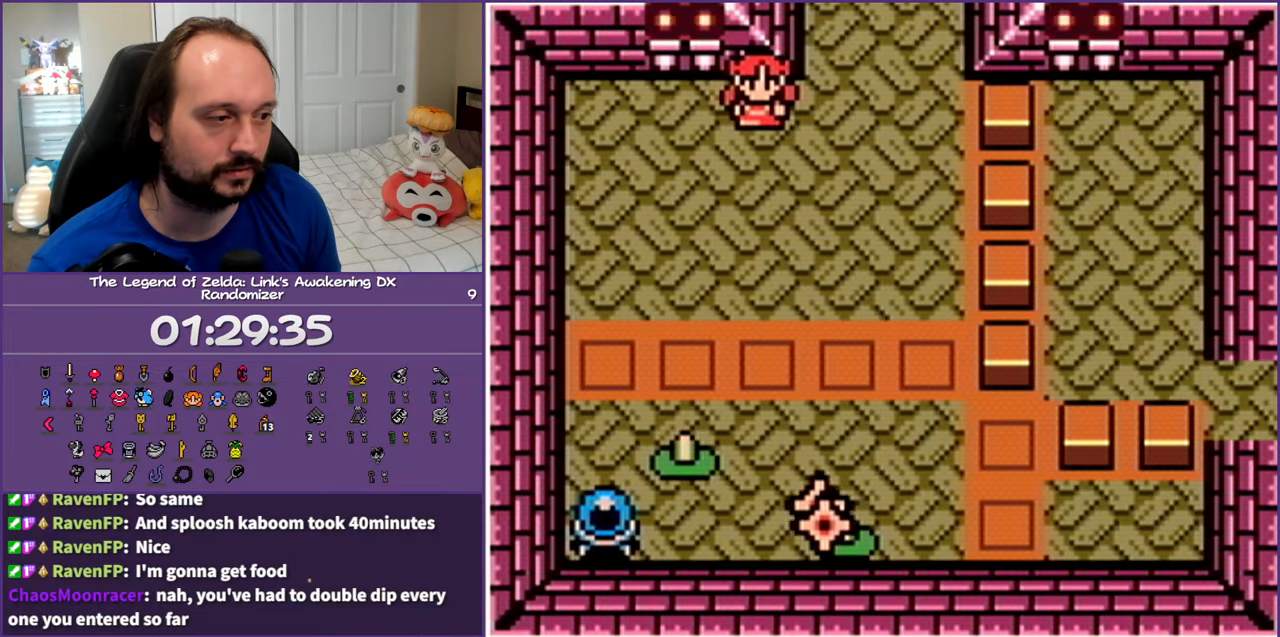
{"buttons": ["DPAD_DOWN"], "events": [[250, "DPAD_RIGHT", "down"], [450, "DPAD_DOWN", "down"], [483, "DPAD_RIGHT", "up"]]}
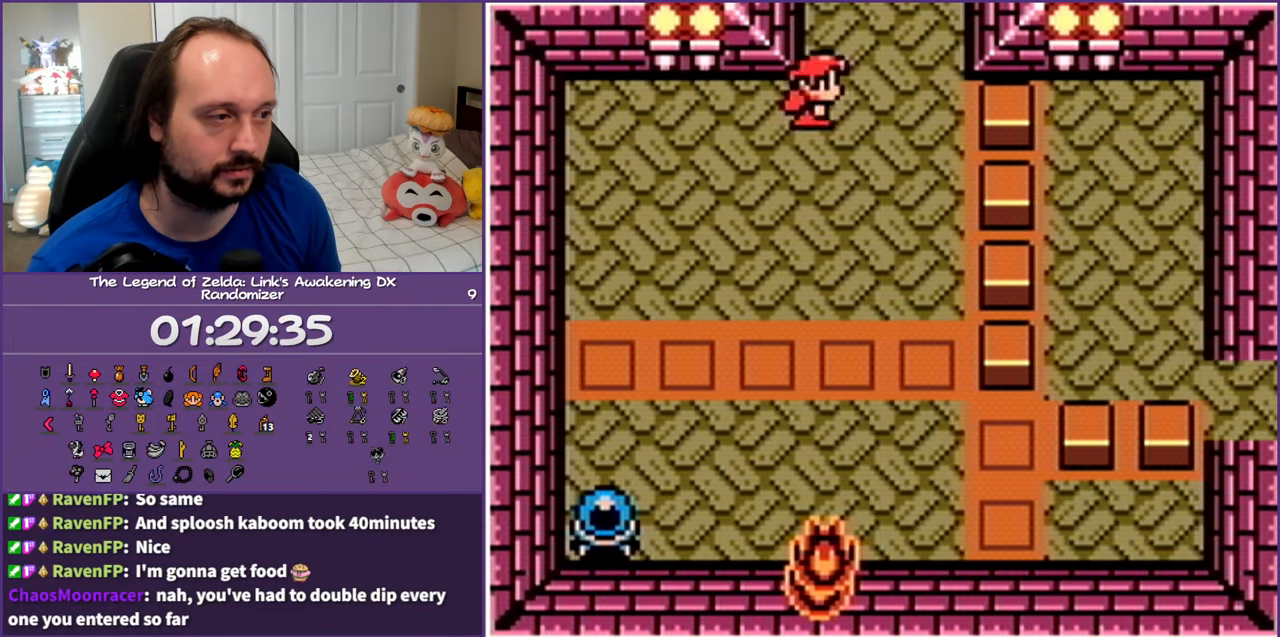
{"buttons": [], "events": [[267, "DPAD_DOWN", "up"]]}
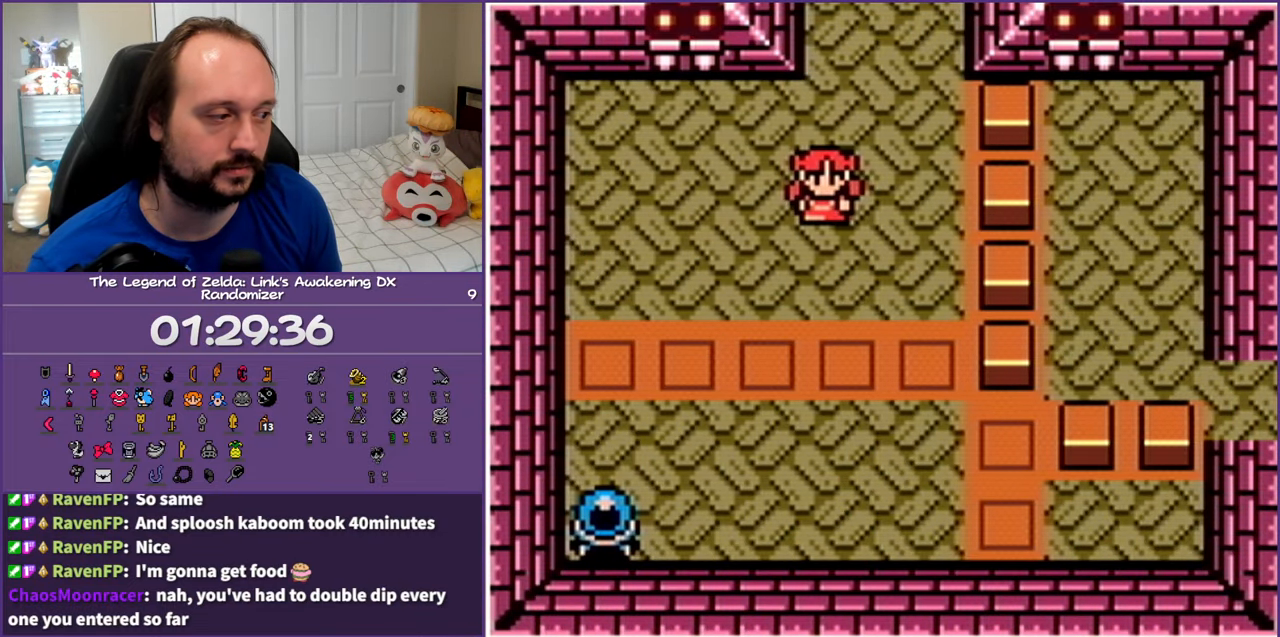
{"buttons": [], "events": [[117, "DPAD_DOWN", "down"], [267, "DPAD_DOWN", "up"]]}
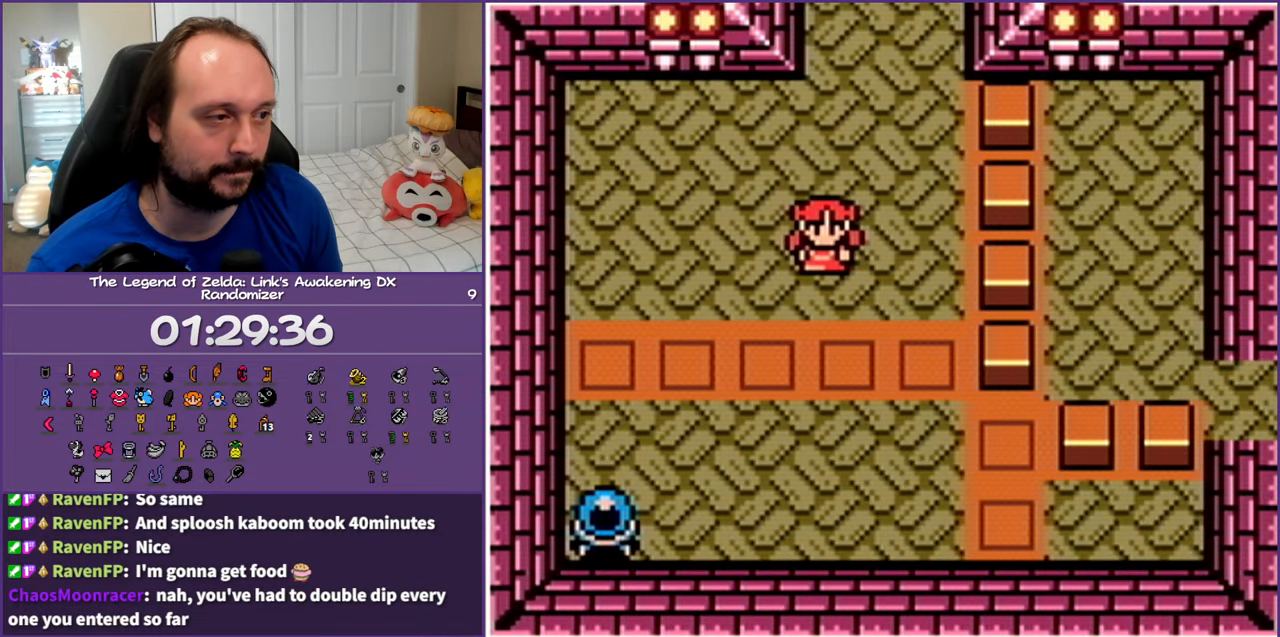
{"buttons": [], "events": []}
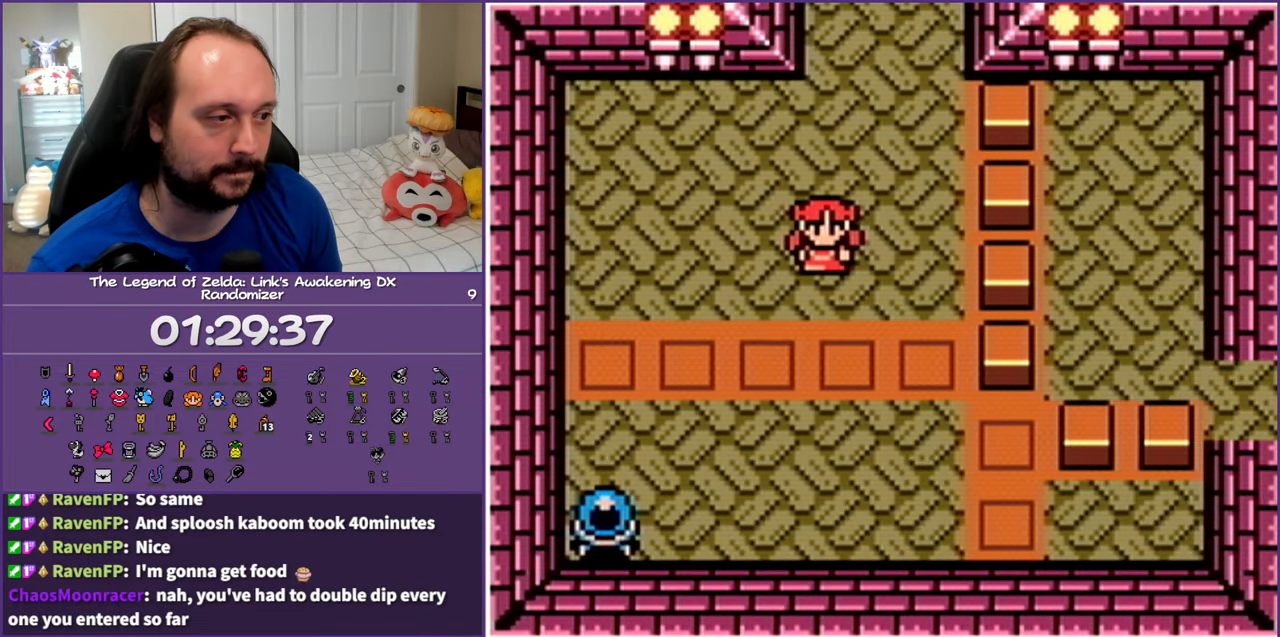
{"buttons": [], "events": [[367, "A", "down"], [450, "A", "up"]]}
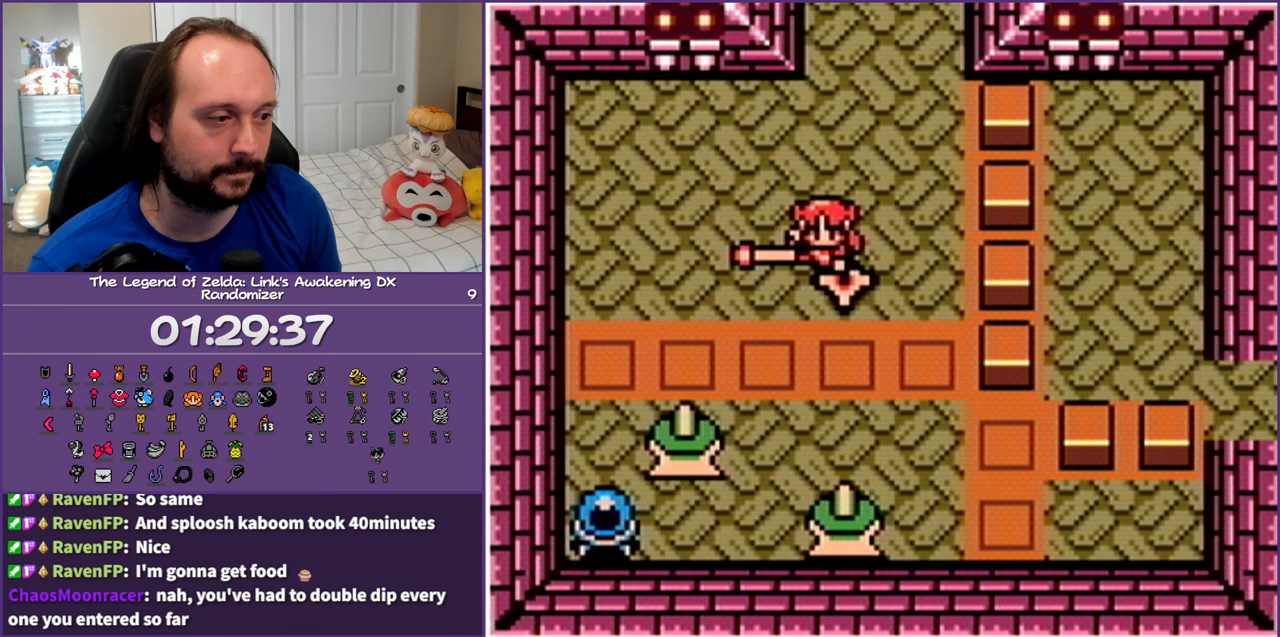
{"buttons": [], "events": [[33, "A", "down"], [150, "A", "up"], [250, "A", "down"], [333, "A", "up"]]}
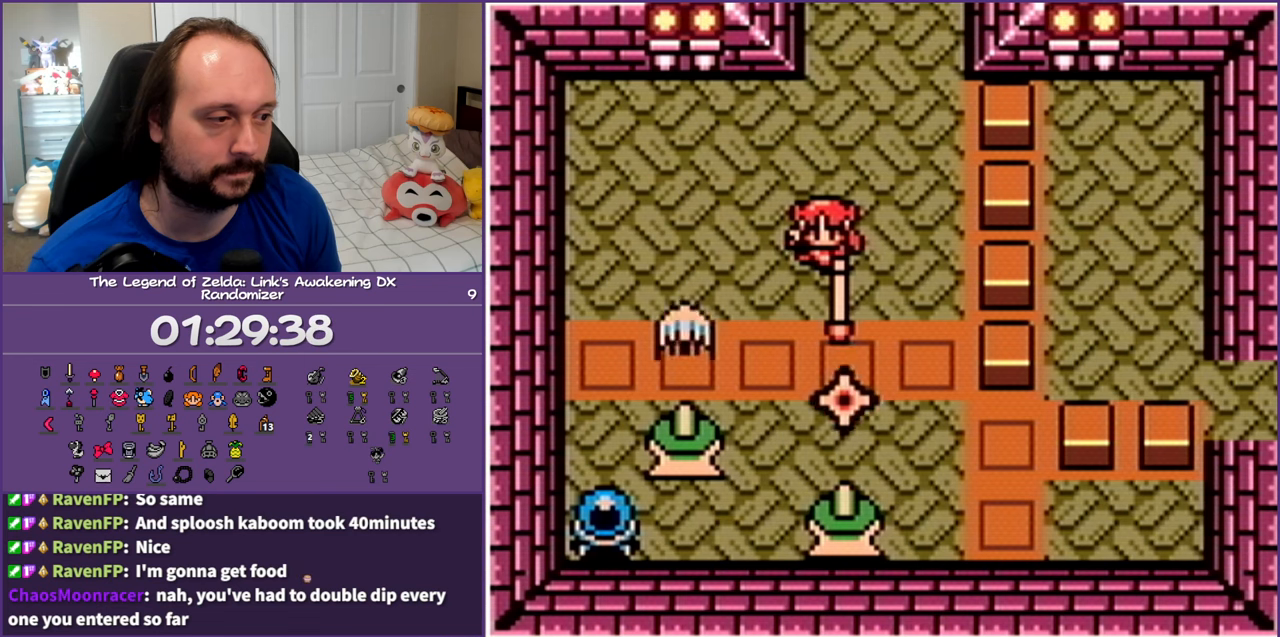
{"buttons": ["DPAD_DOWN", "DPAD_LEFT"], "events": [[17, "DPAD_LEFT", "down"], [217, "DPAD_UP", "down"], [250, "DPAD_UP", "up"], [483, "DPAD_DOWN", "down"]]}
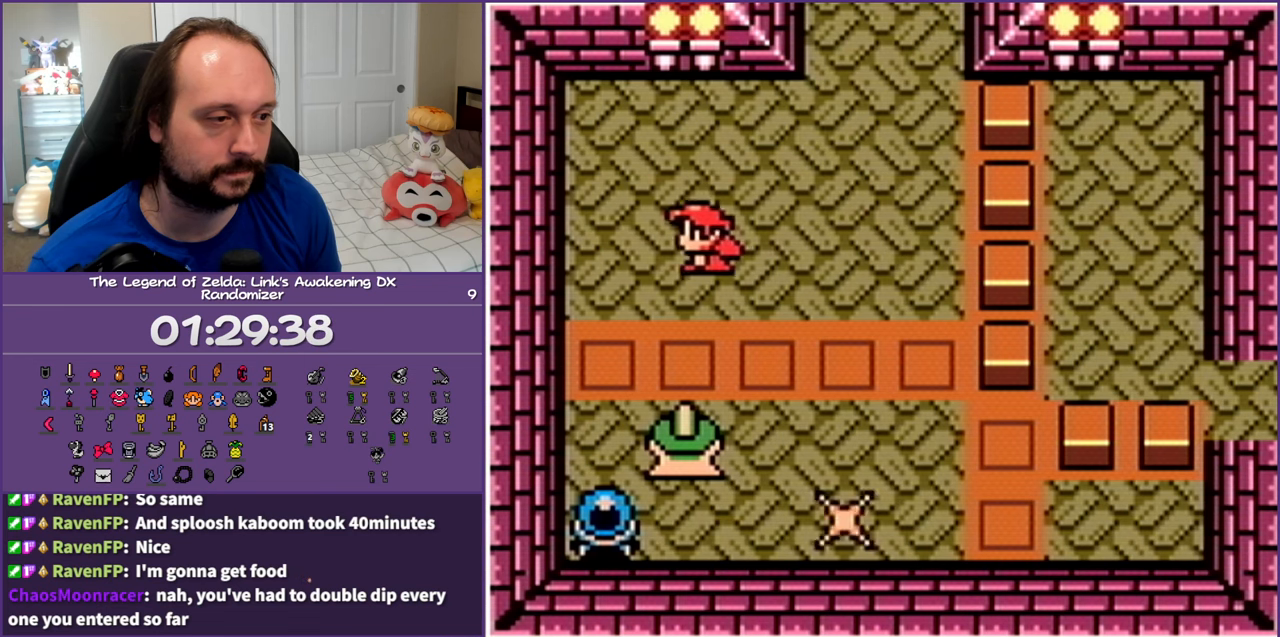
{"buttons": [], "events": [[33, "DPAD_LEFT", "up"], [50, "A", "down"], [167, "A", "up"], [167, "DPAD_DOWN", "up"], [250, "A", "down"], [350, "A", "up"]]}
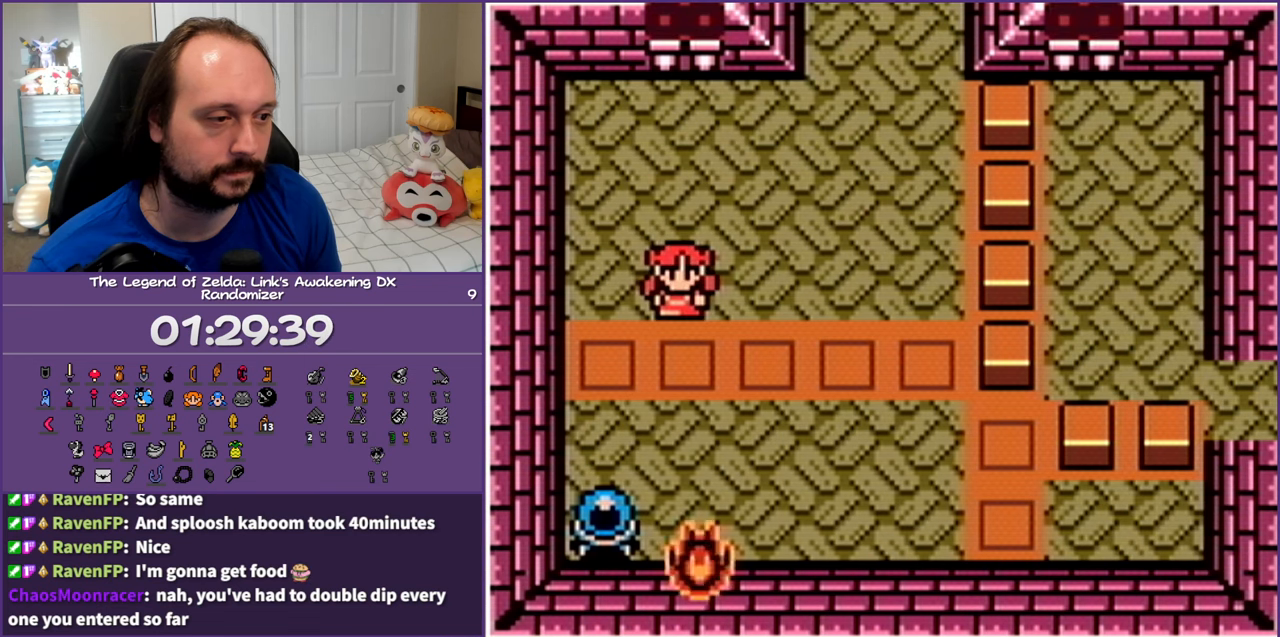
{"buttons": [], "events": []}
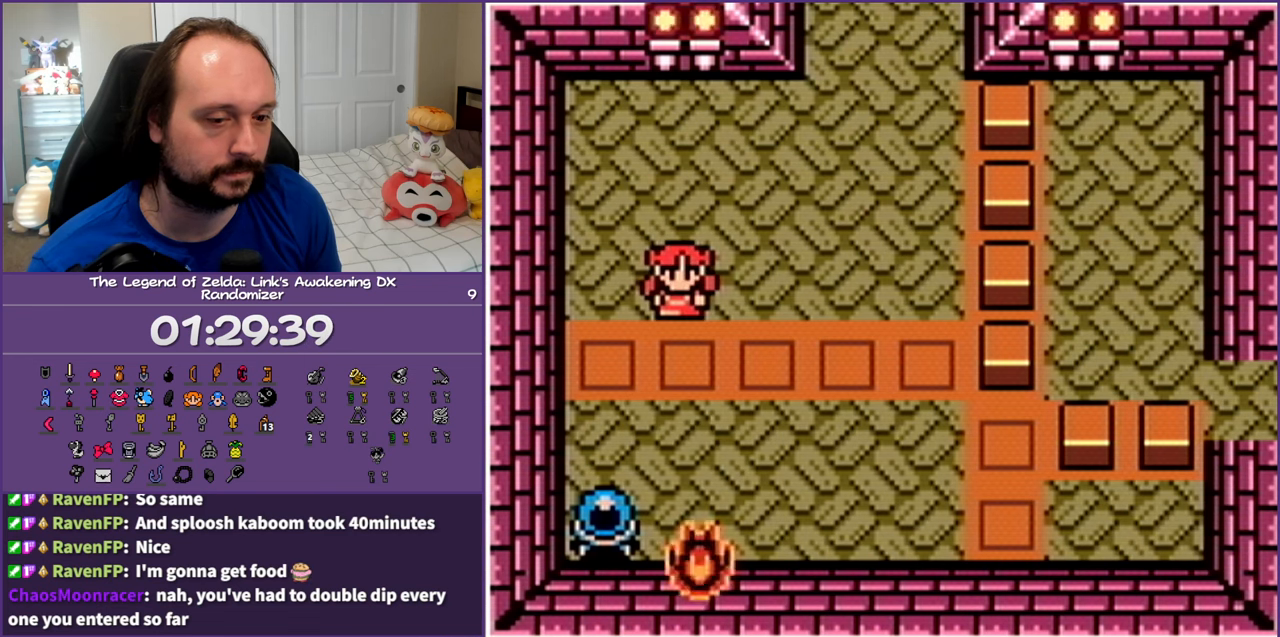
{"buttons": [], "events": []}
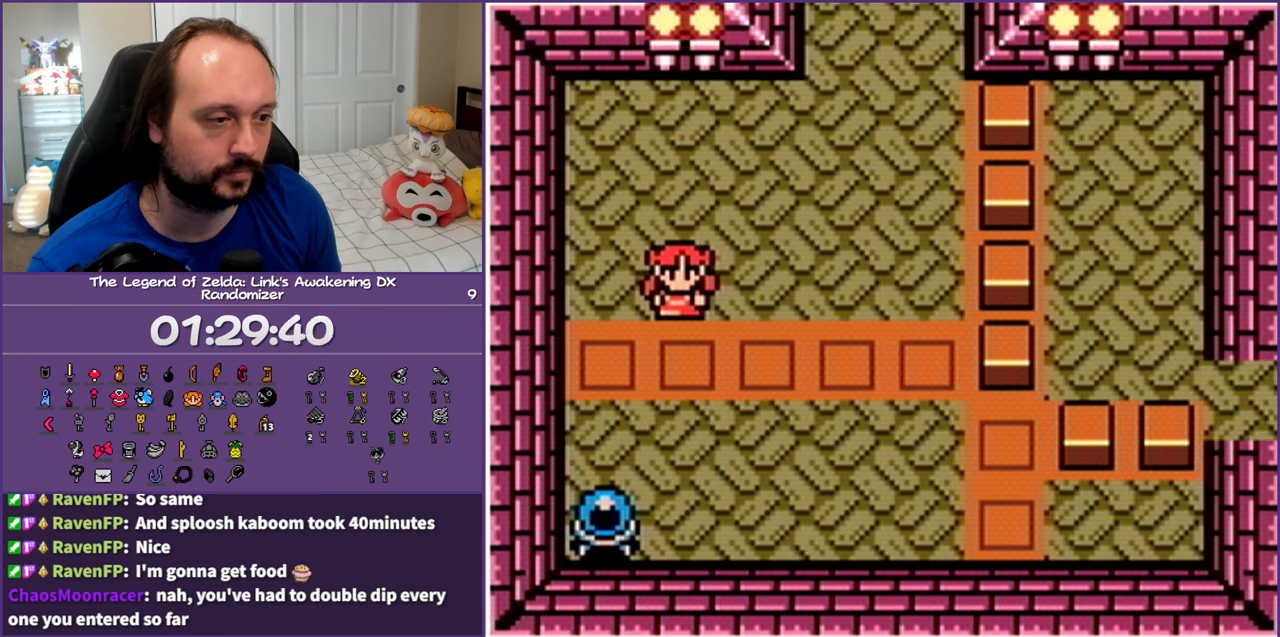
{"buttons": [], "events": []}
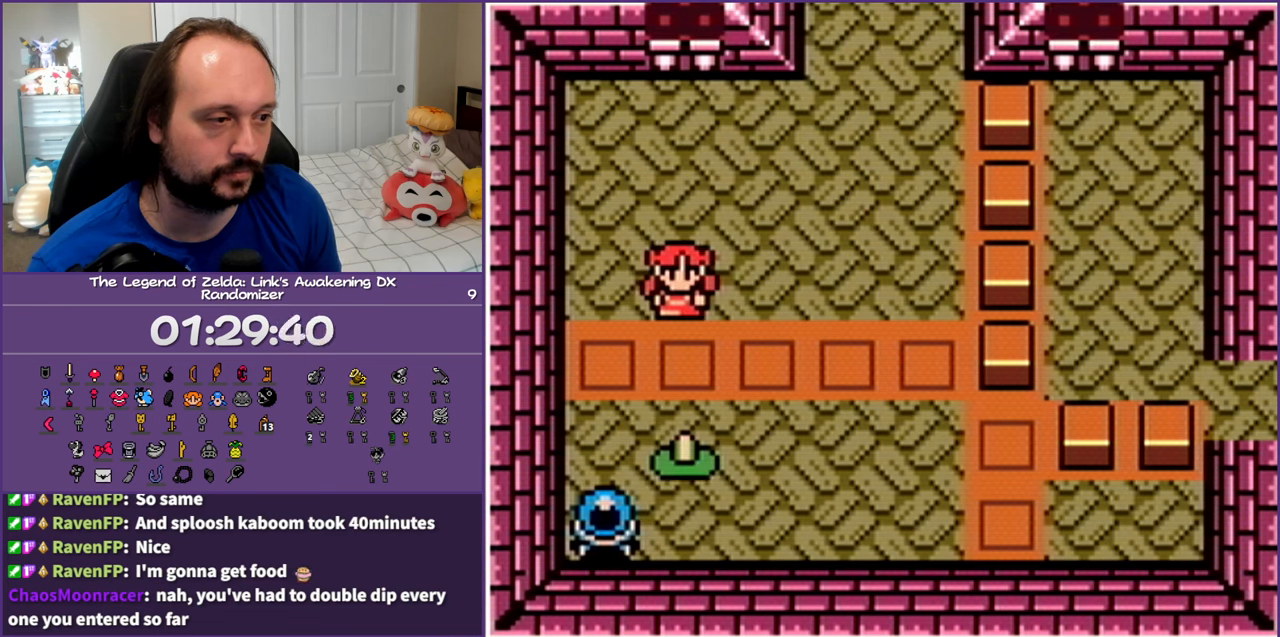
{"buttons": [], "events": []}
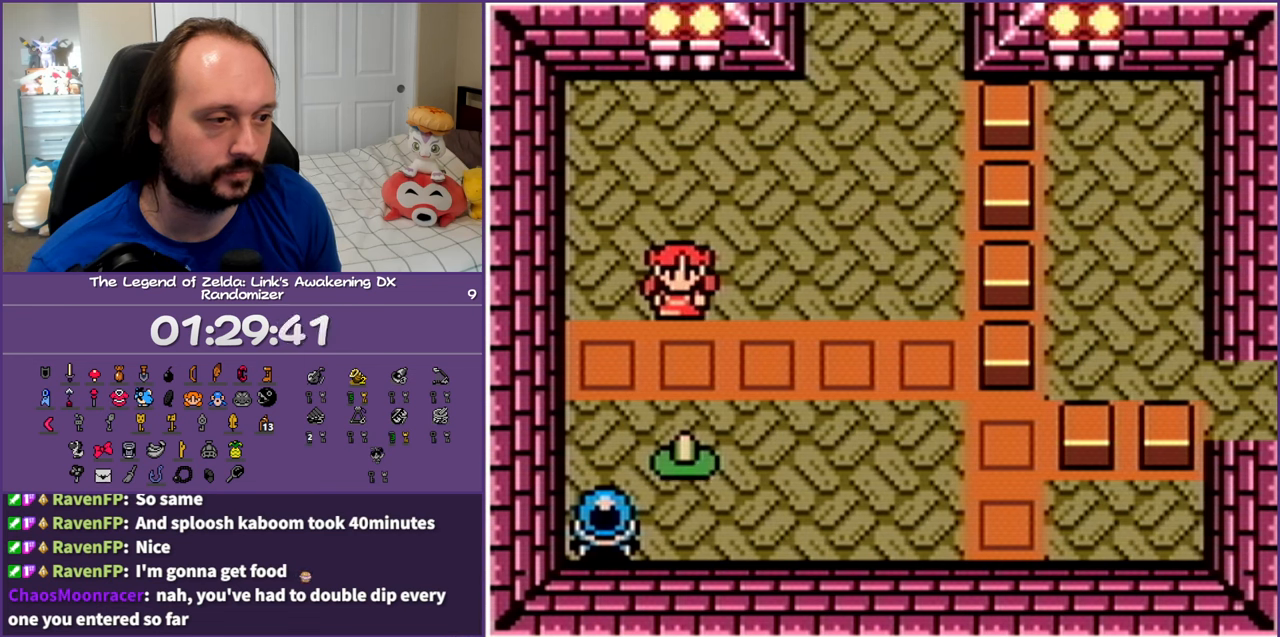
{"buttons": ["A"], "events": [[317, "A", "down"], [417, "A", "up"], [467, "A", "down"]]}
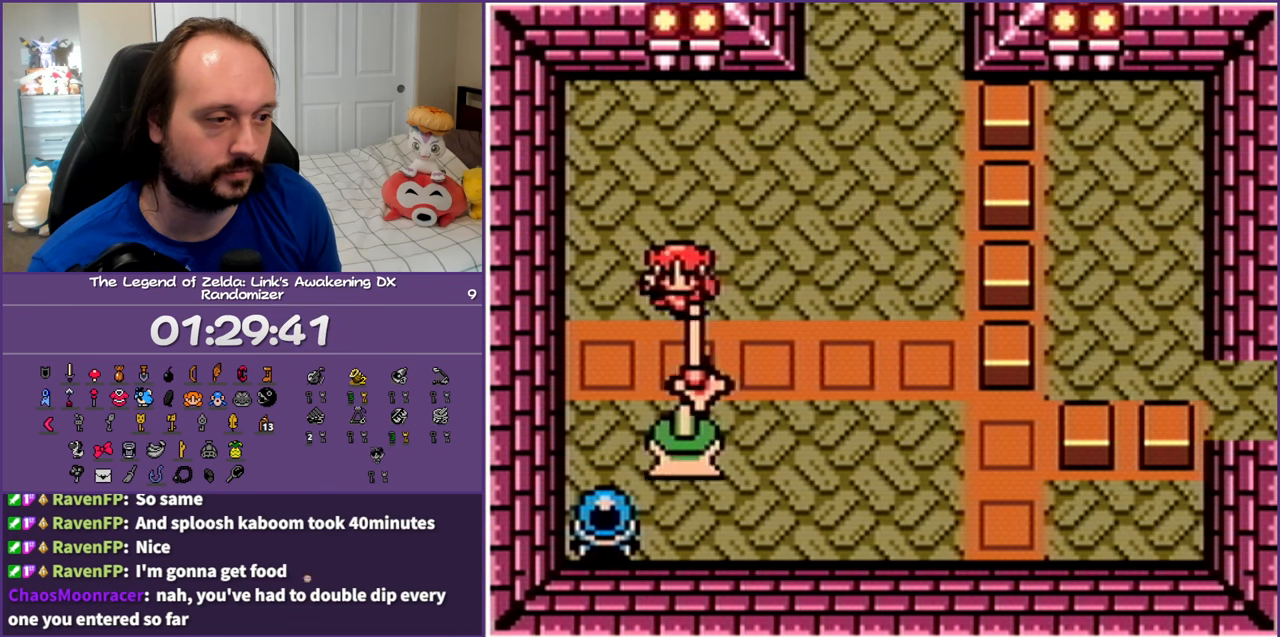
{"buttons": ["A"], "events": [[67, "A", "up"], [150, "A", "down"], [250, "A", "up"], [300, "A", "down"], [417, "A", "up"], [467, "A", "down"]]}
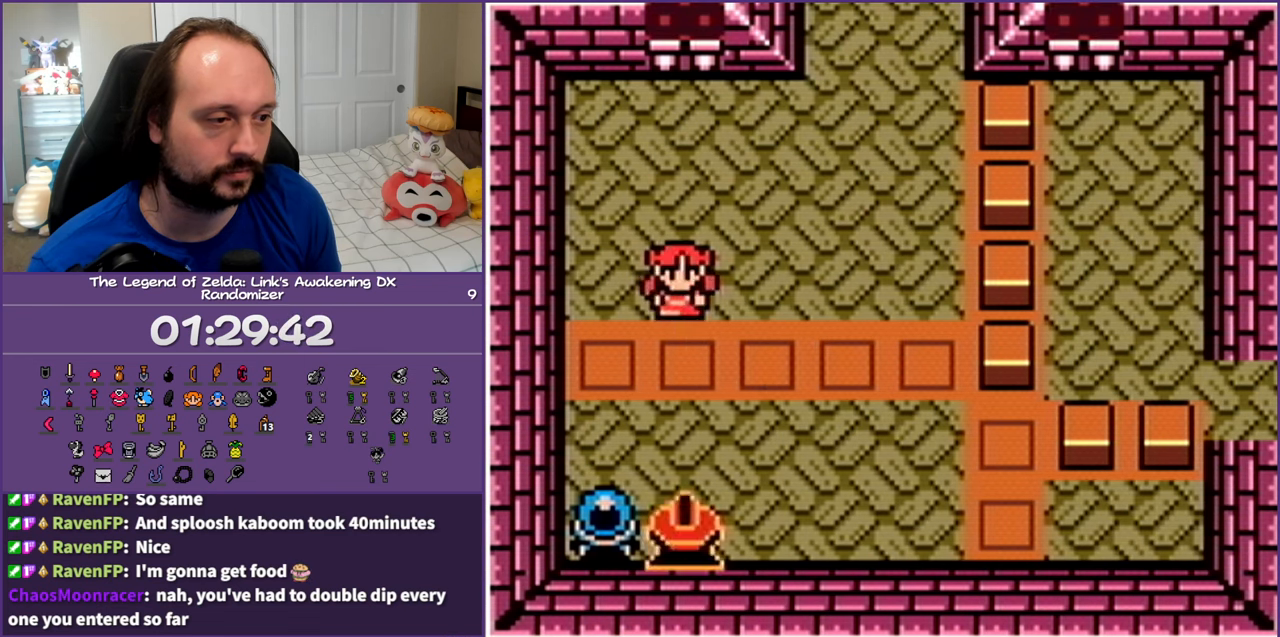
{"buttons": ["A"], "events": [[83, "A", "up"], [150, "A", "down"], [250, "A", "up"], [333, "A", "down"], [433, "A", "up"], [500, "A", "down"]]}
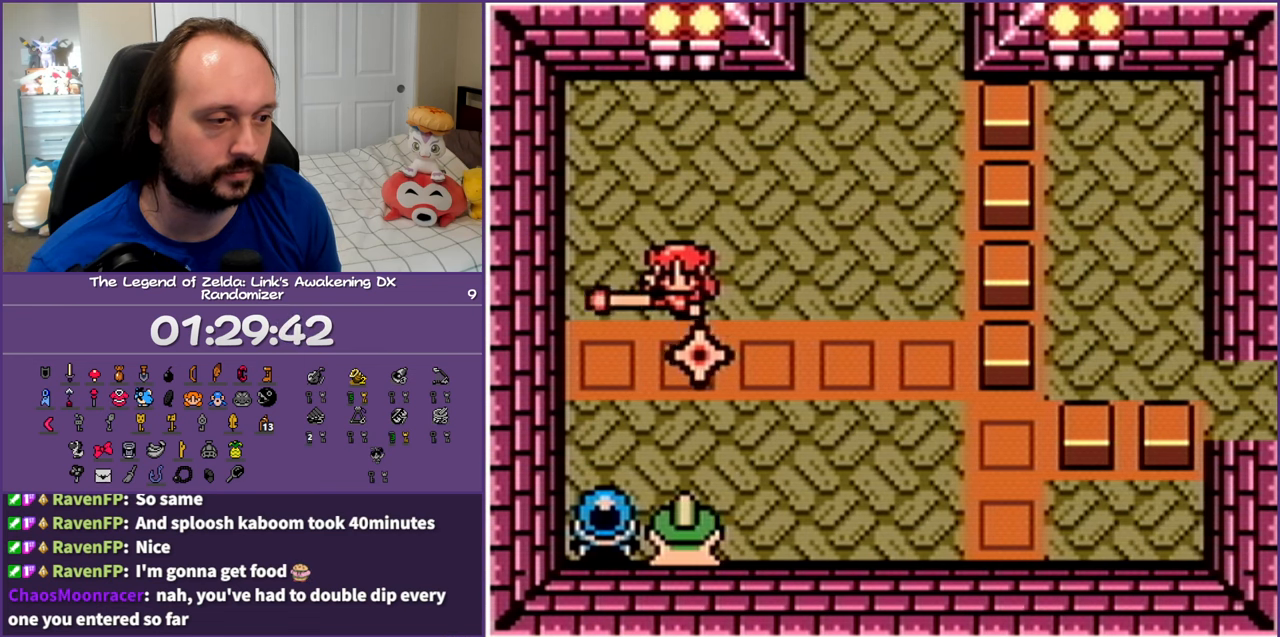
{"buttons": ["DPAD_LEFT"], "events": [[100, "A", "up"], [217, "DPAD_LEFT", "down"]]}
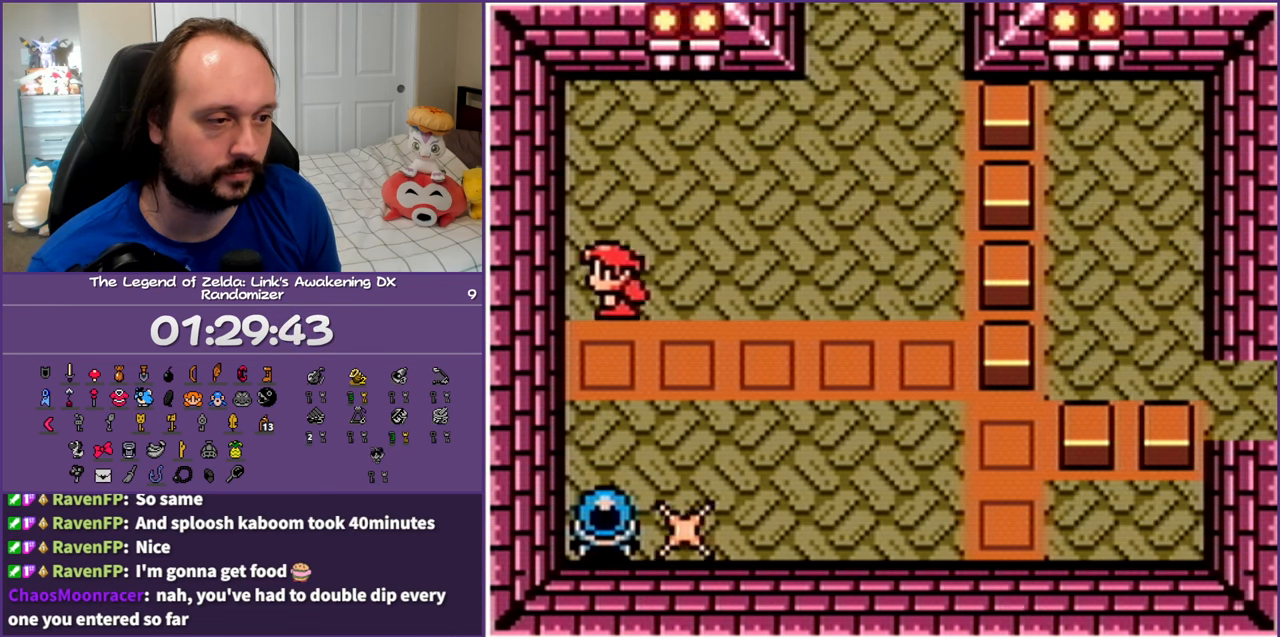
{"buttons": ["DPAD_UP", "DPAD_RIGHT"], "events": [[33, "DPAD_DOWN", "down"], [50, "DPAD_LEFT", "up"], [117, "A", "down"], [150, "DPAD_RIGHT", "down"], [167, "DPAD_DOWN", "up"], [183, "A", "up"], [200, "DPAD_UP", "down"], [250, "DPAD_RIGHT", "up"], [350, "DPAD_RIGHT", "down"]]}